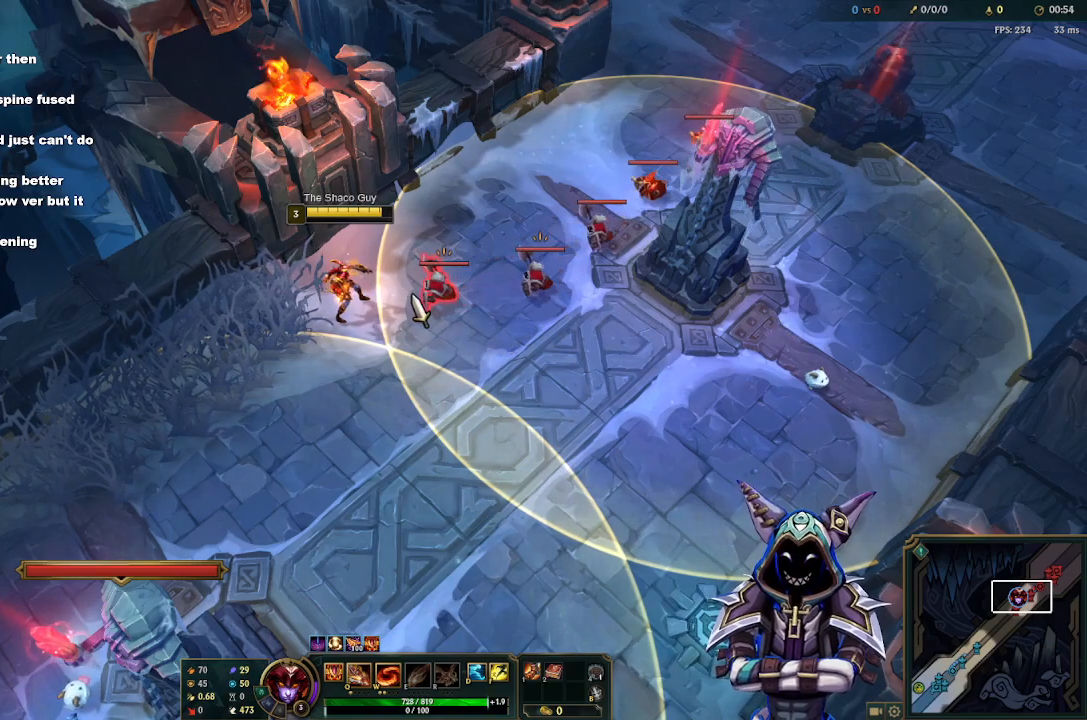
Gameplay with keyboard and mouse; each line is a JSON object with the keys and mouse buttons held at the frame after it. "events" lists presses ("down") and releases ("up") of "1", "2", "3", "4", "5", "a", "alt", "c", "d", "e", "f", "g", "q", "r", "s", "space", "t", "tab", "v", "w", "x", "z", "mouse_left" and "mouse_right" between this image and that frame as [ms after this image, input, new state], when the widget could be followed in between. "mouse_left", "mouse_right" = the "left", "right" buttons of the "mouse" list. No other keys are recorded. Mouse movement is not recorded.
{"keys": ["space"], "mouse": [], "events": [[400, "space", "down"]]}
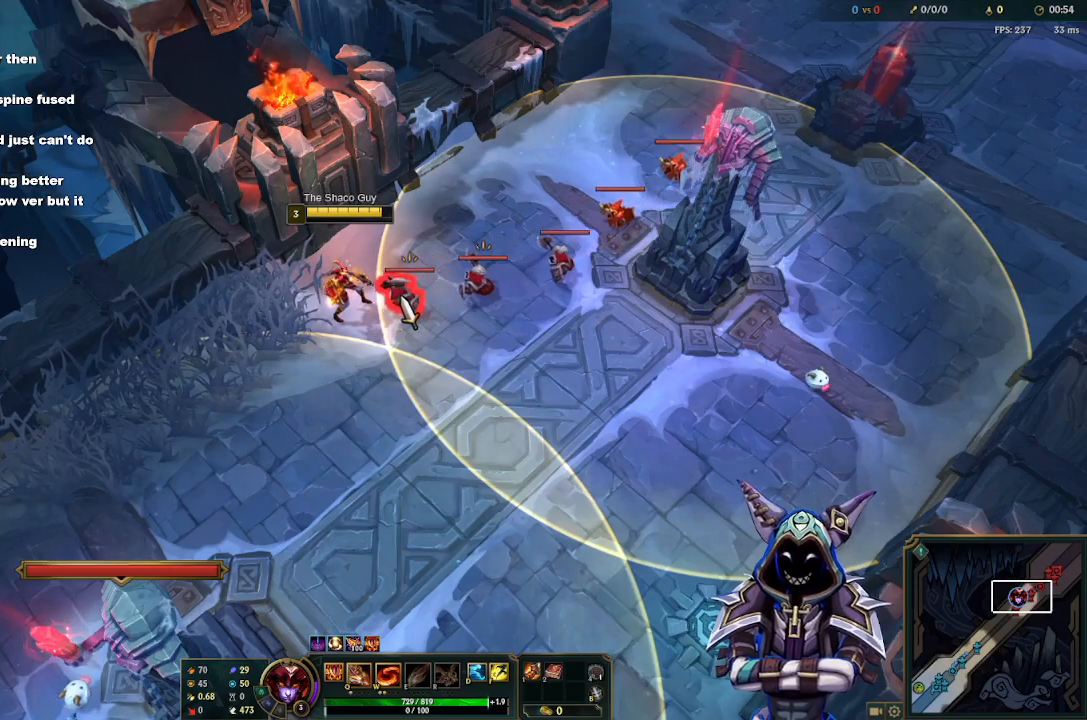
{"keys": [], "mouse": [], "events": [[83, "space", "up"]]}
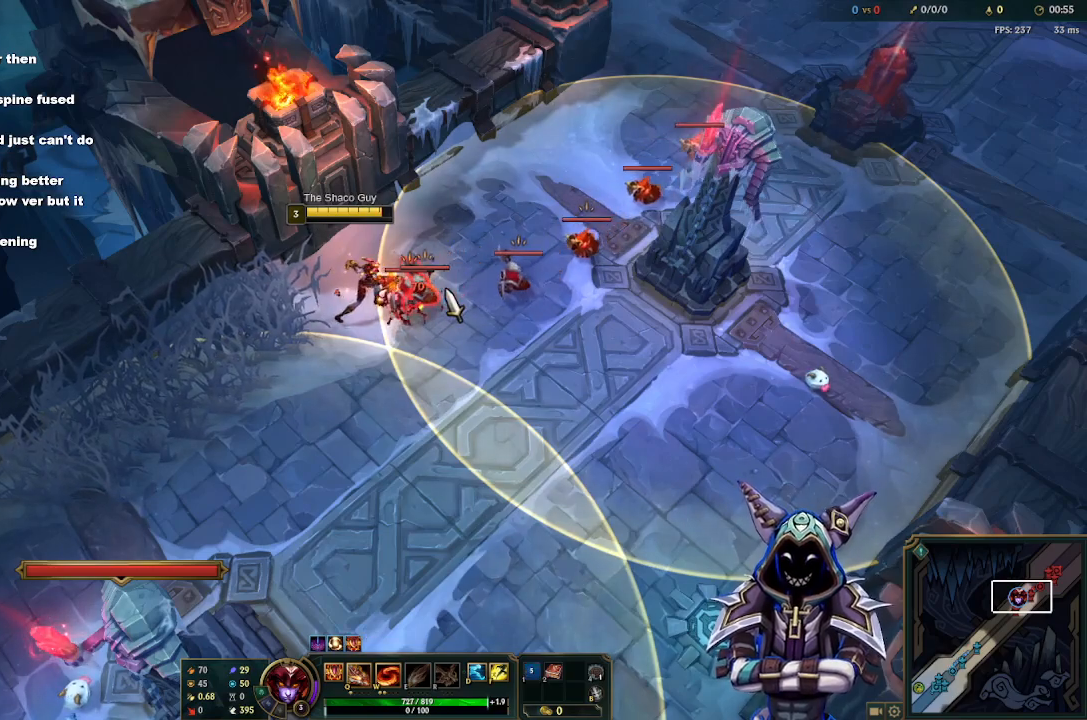
{"keys": [], "mouse": [], "events": [[250, "w", "down"], [383, "w", "up"]]}
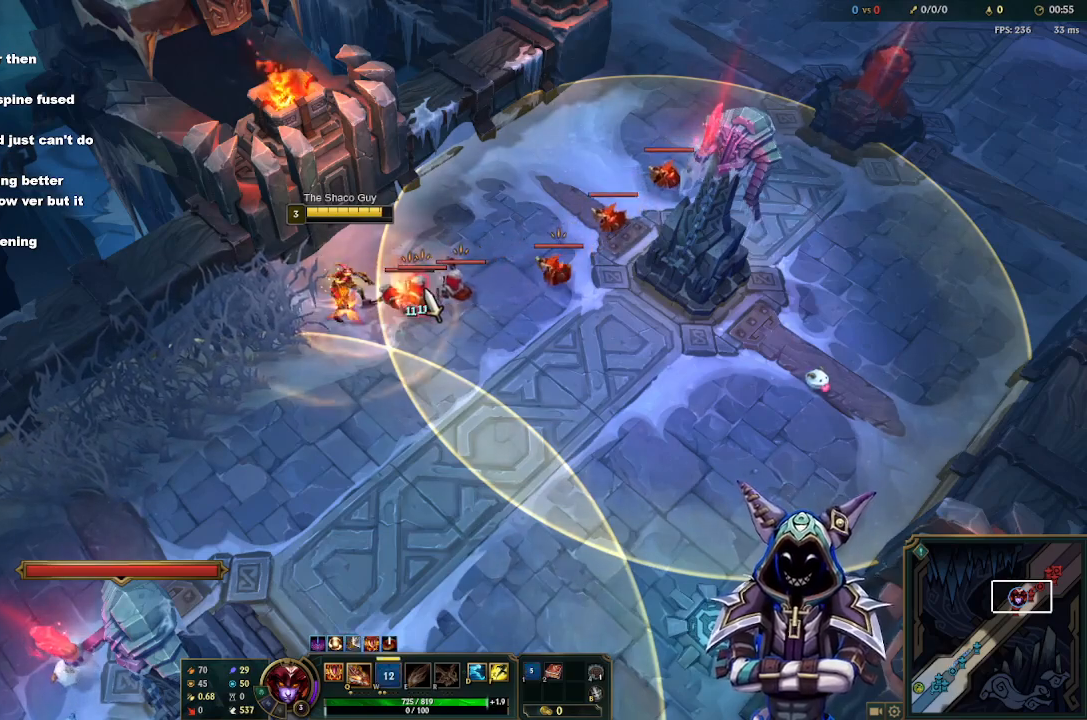
{"keys": [], "mouse": [], "events": [[167, "space", "down"], [350, "space", "up"]]}
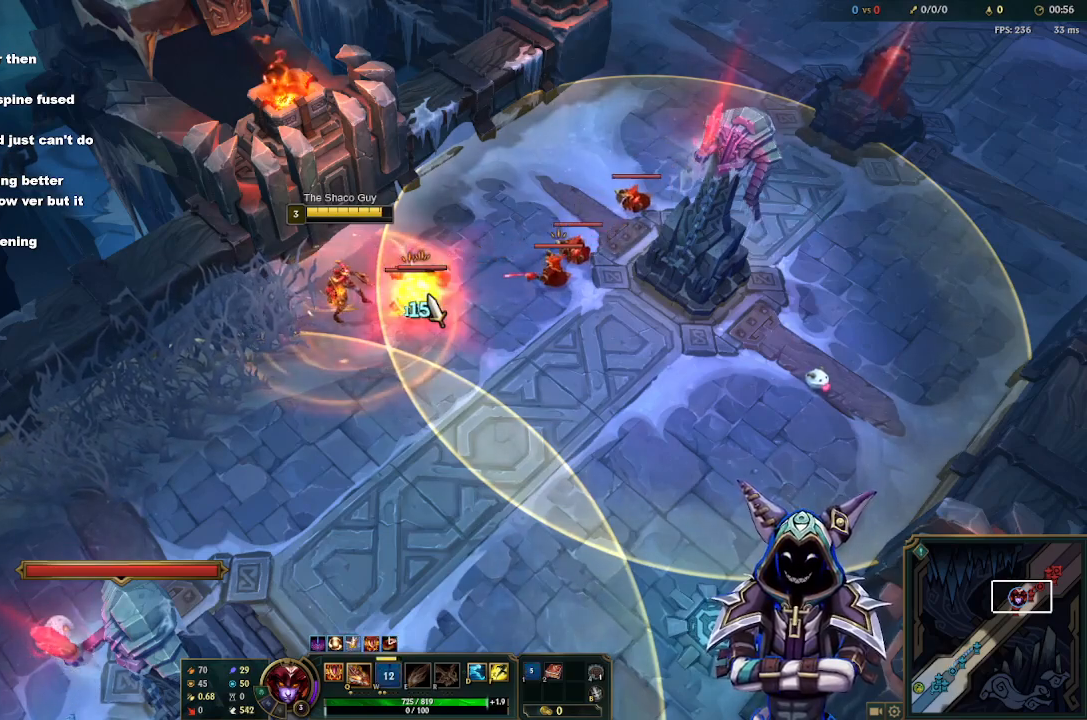
{"keys": ["q"], "mouse": [], "events": [[467, "q", "down"]]}
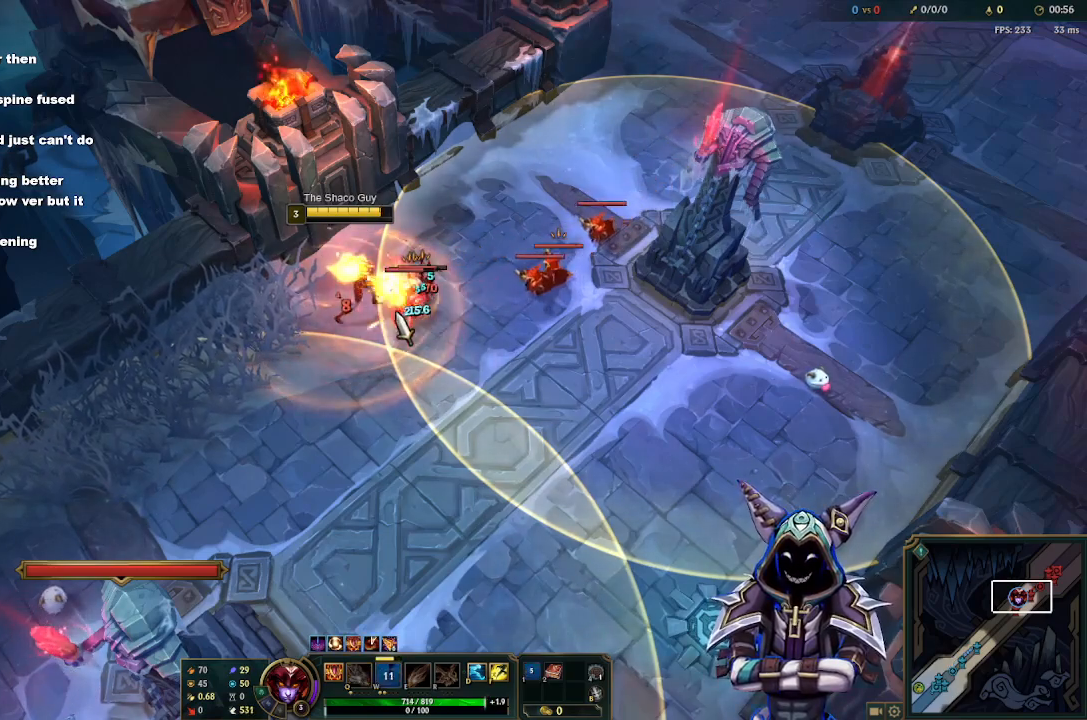
{"keys": ["space"], "mouse": [], "events": [[50, "q", "up"], [433, "space", "down"]]}
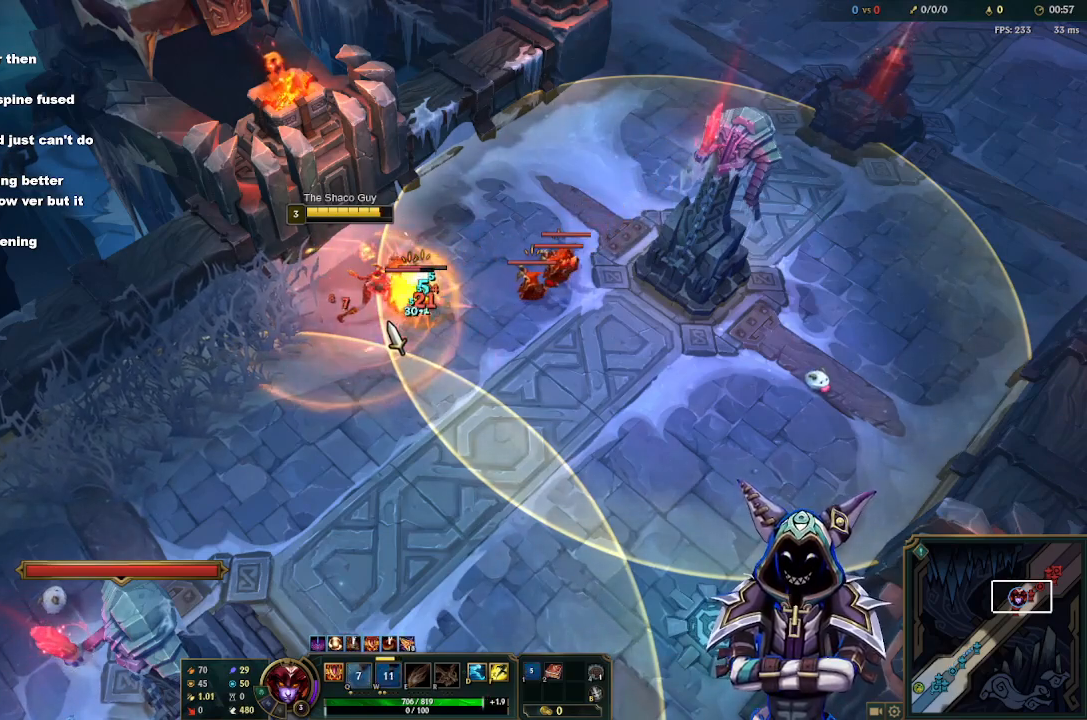
{"keys": [], "mouse": [], "events": [[67, "space", "up"], [250, "space", "down"], [400, "space", "up"]]}
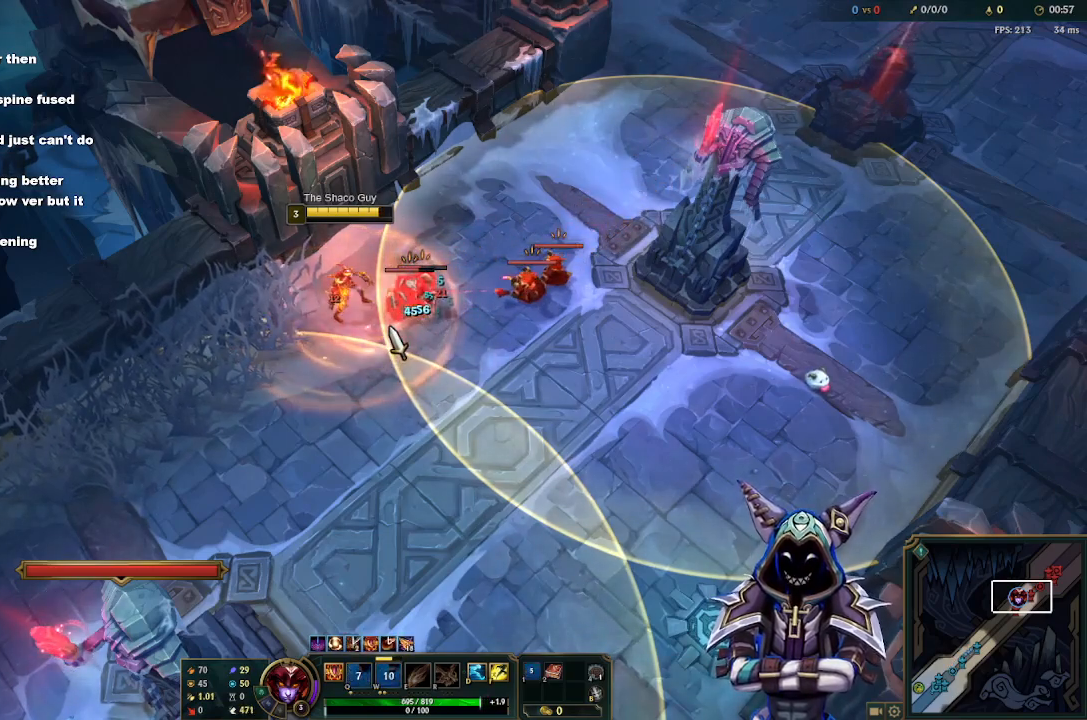
{"keys": [], "mouse": [], "events": [[233, "space", "down"], [417, "space", "up"]]}
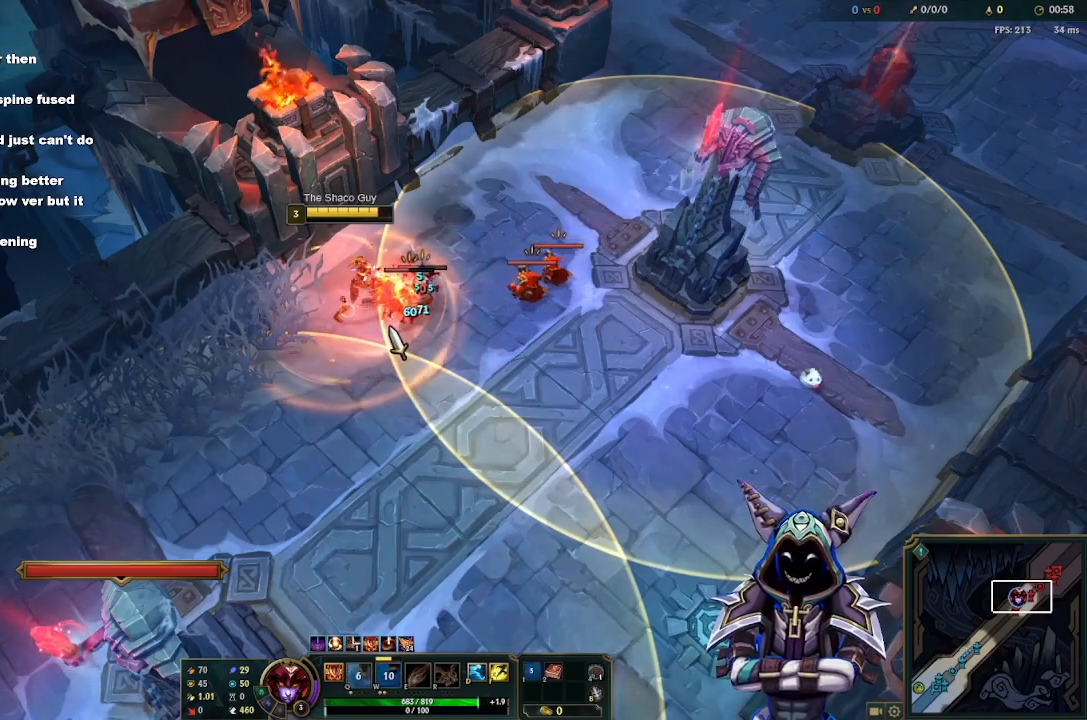
{"keys": ["space"], "mouse": [], "events": [[383, "space", "down"]]}
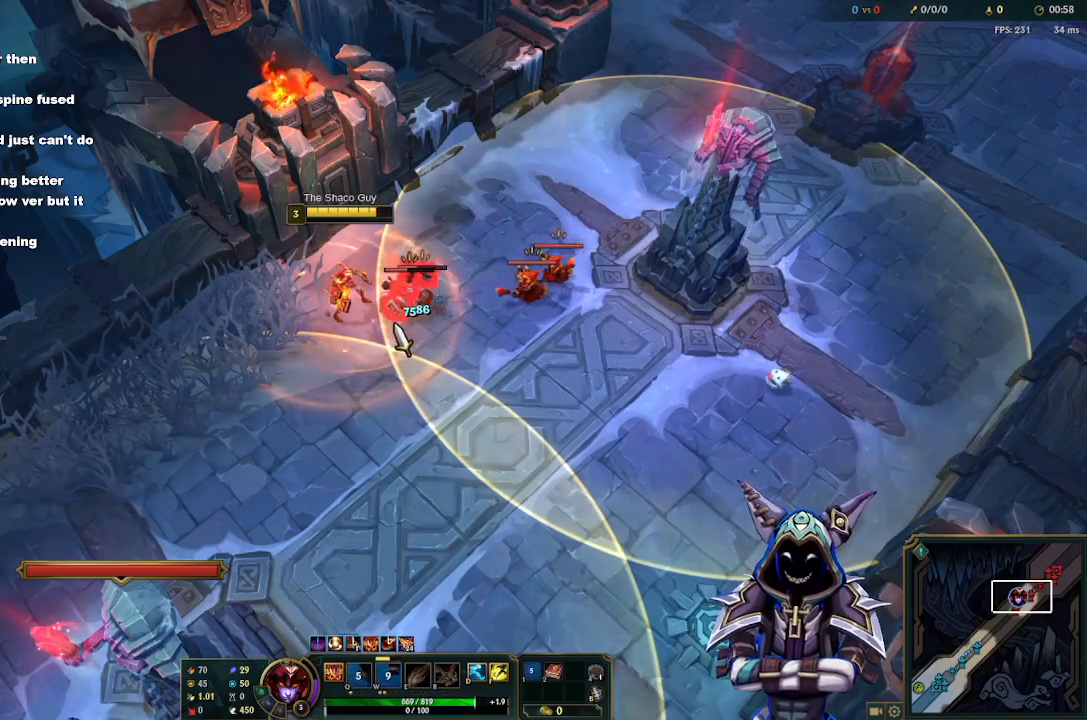
{"keys": [], "mouse": [], "events": [[17, "space", "up"]]}
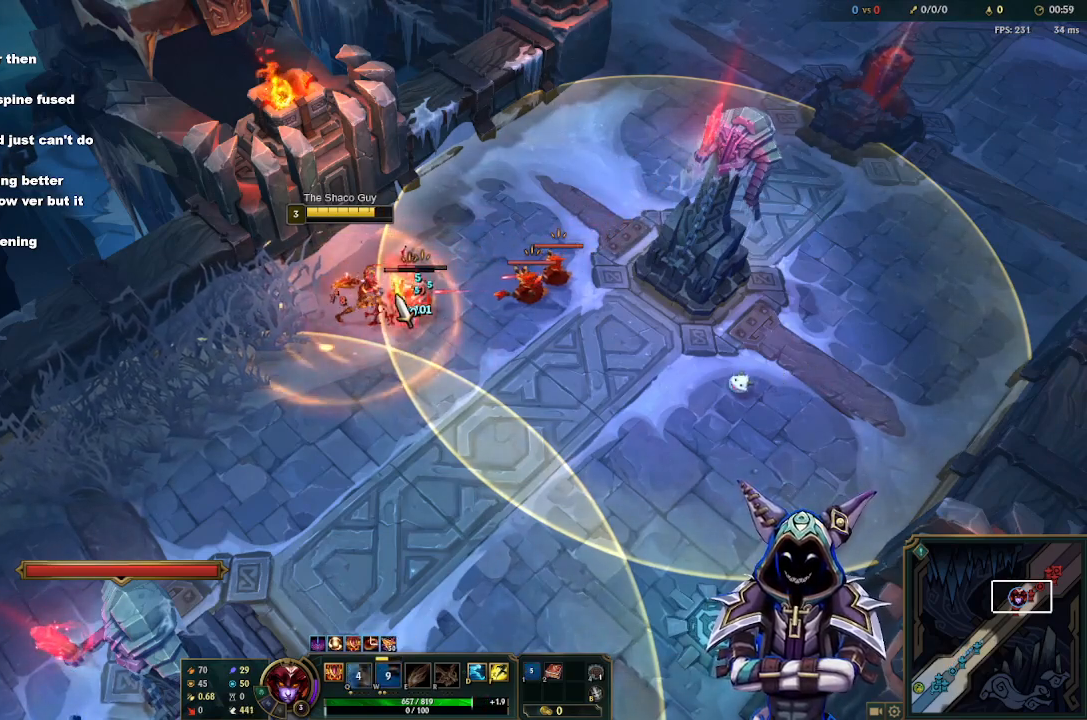
{"keys": ["space"], "mouse": [], "events": [[500, "space", "down"]]}
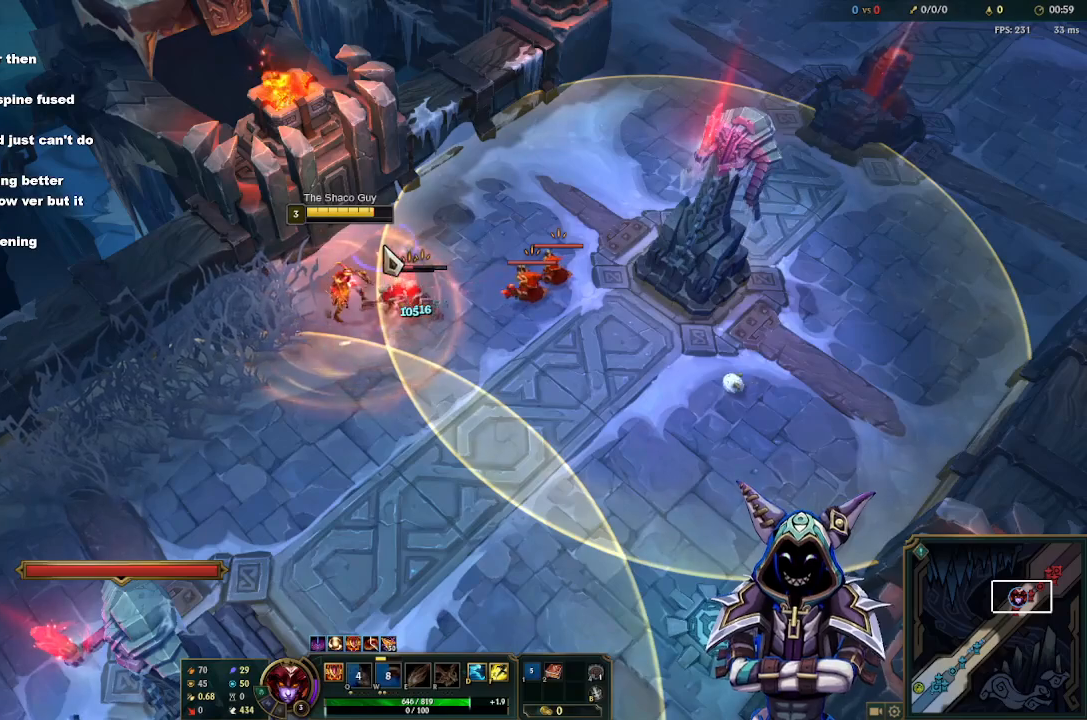
{"keys": [], "mouse": [], "events": [[150, "space", "up"]]}
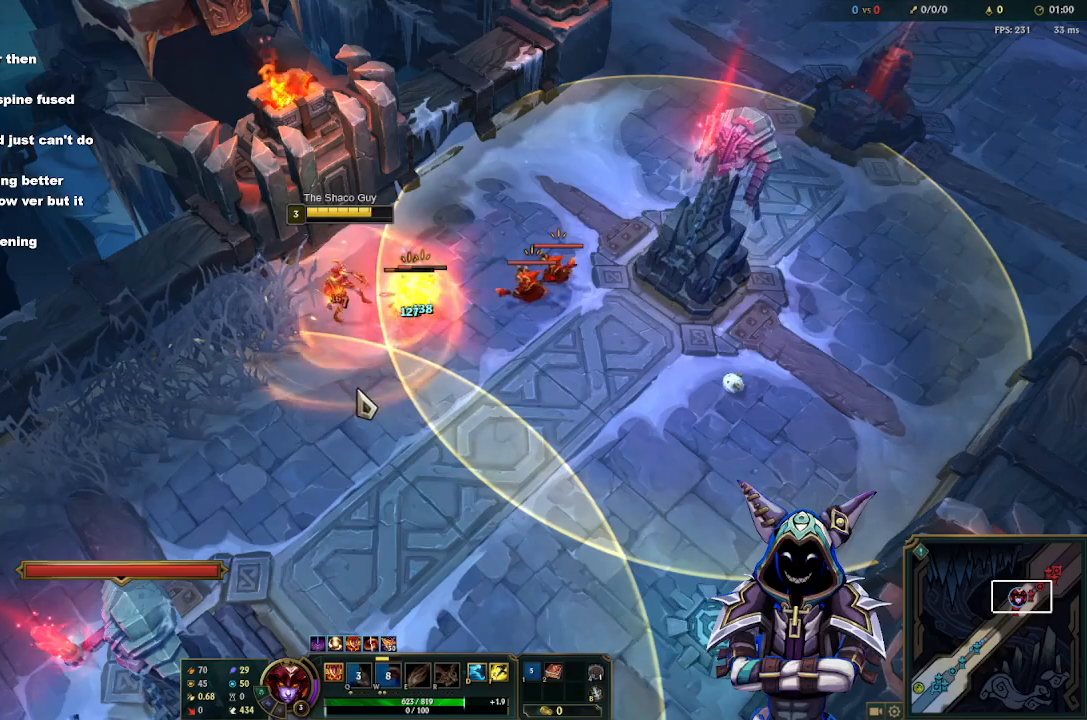
{"keys": ["space"], "mouse": [], "events": [[400, "space", "down"]]}
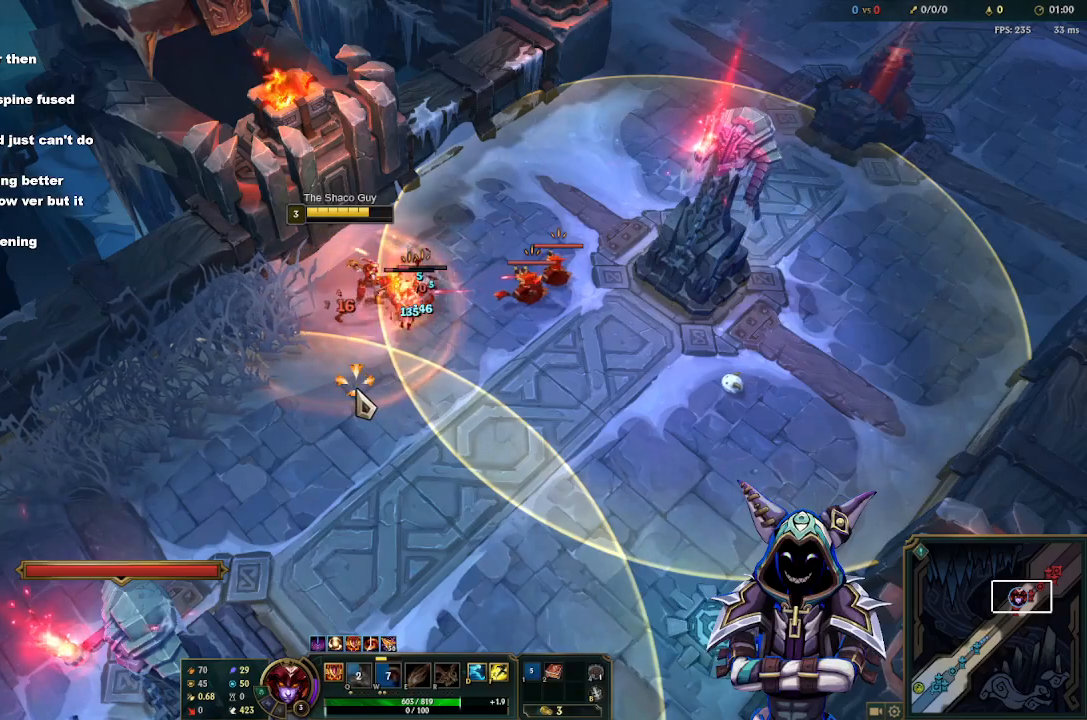
{"keys": ["space"], "mouse": [], "events": [[33, "space", "up"], [467, "space", "down"]]}
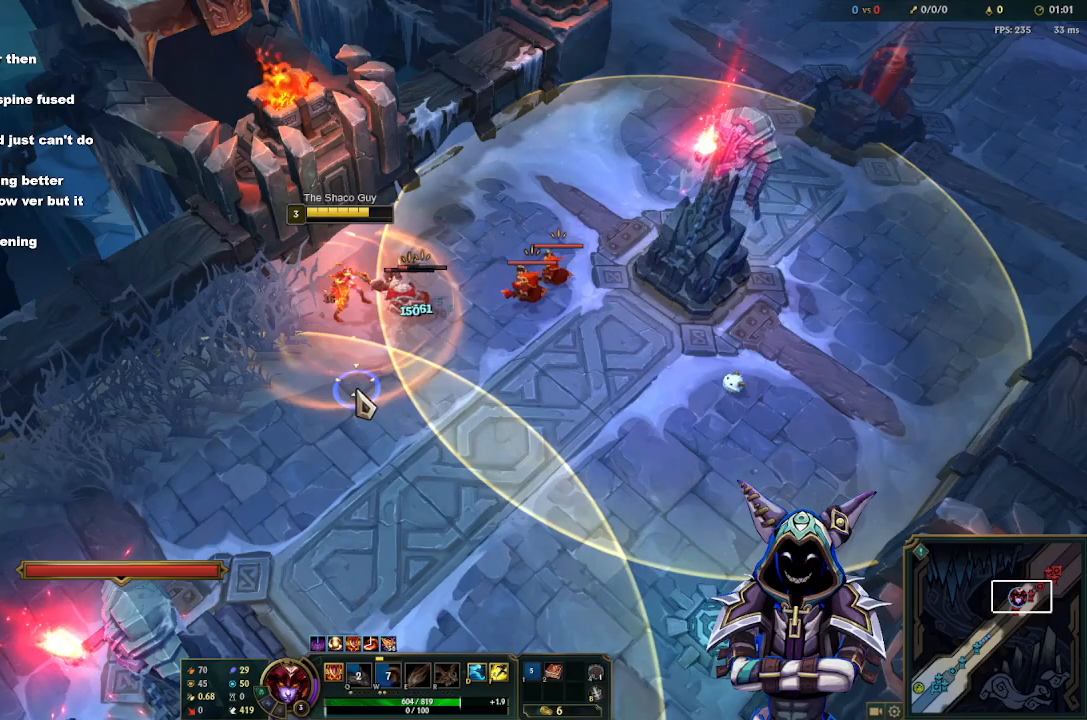
{"keys": [], "mouse": [], "events": [[100, "space", "up"]]}
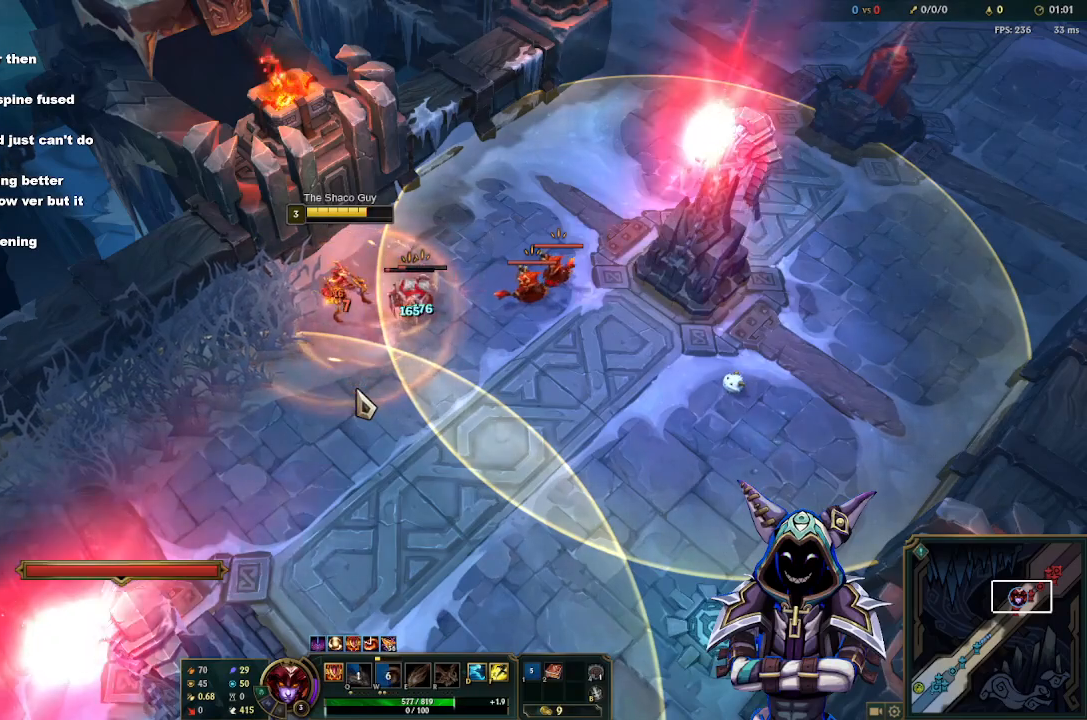
{"keys": ["space"], "mouse": [], "events": [[450, "space", "down"]]}
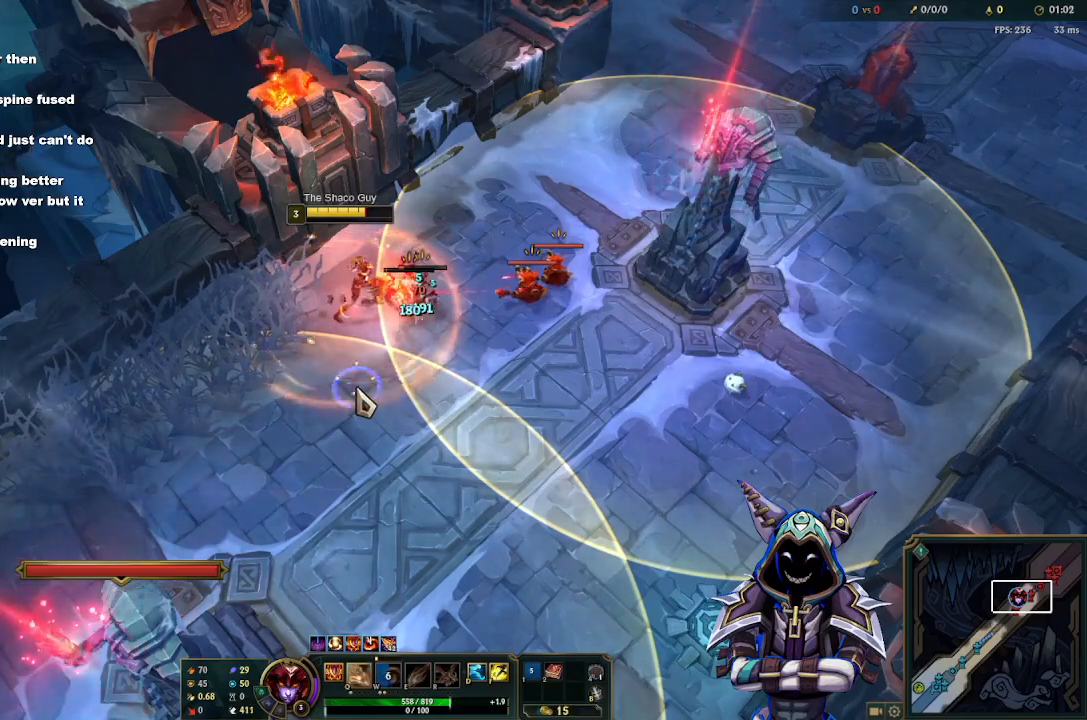
{"keys": [], "mouse": [], "events": [[83, "space", "up"], [183, "space", "down"], [267, "space", "up"]]}
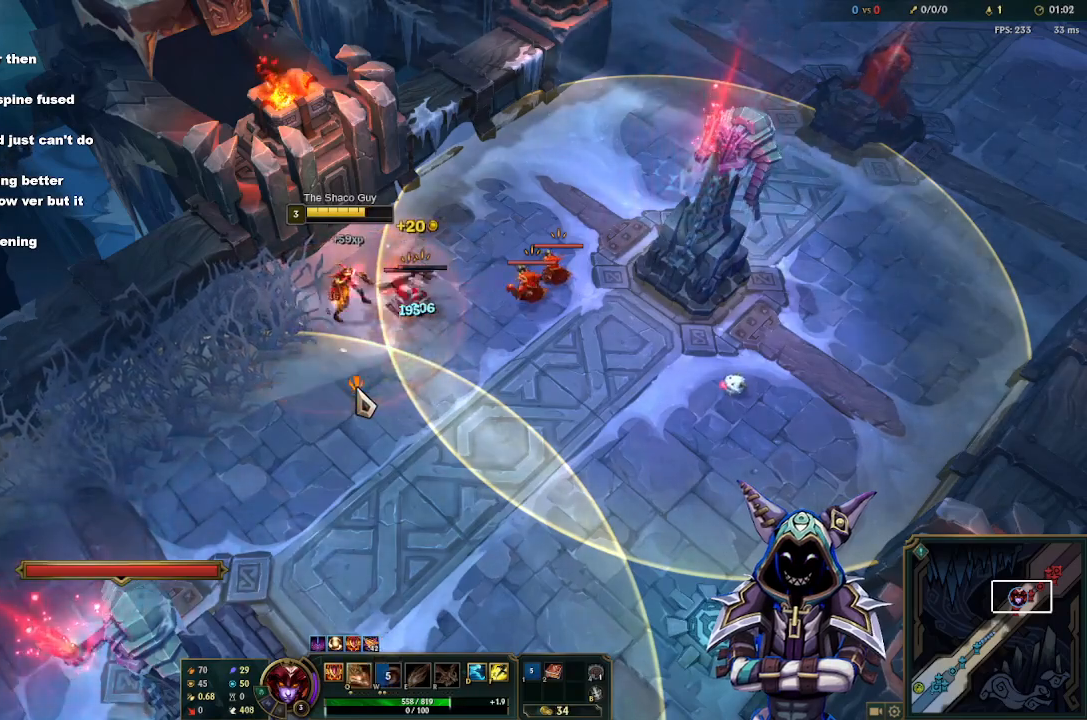
{"keys": [], "mouse": [], "events": []}
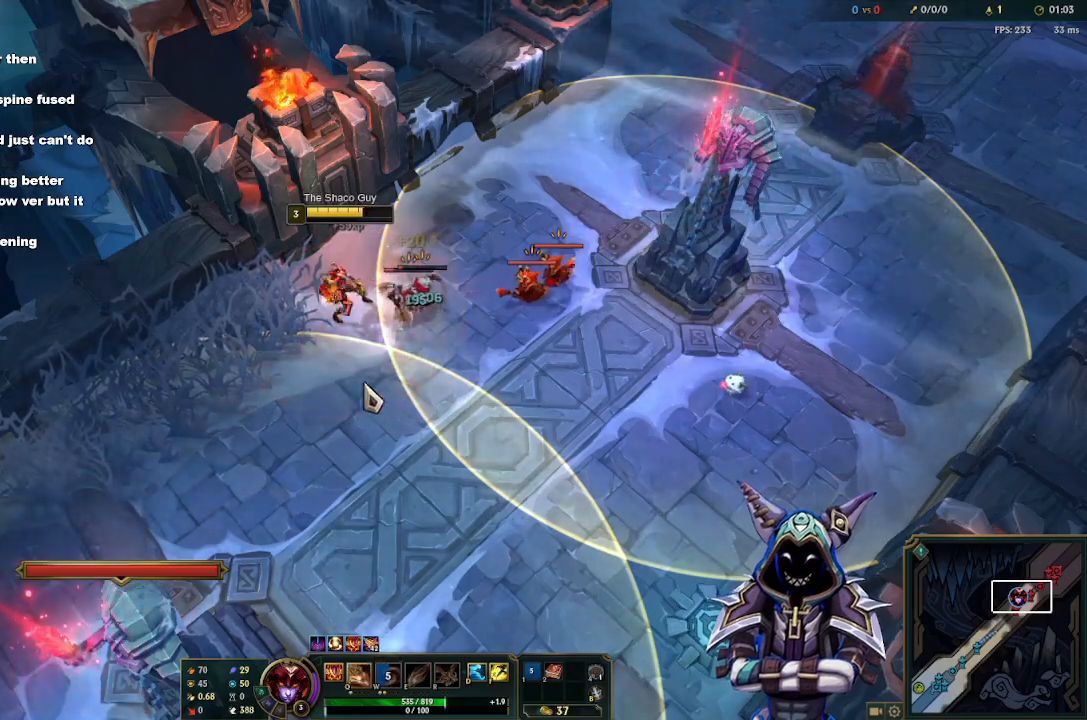
{"keys": [], "mouse": [], "events": [[300, "q", "down"], [300, "space", "down"], [450, "q", "up"], [450, "space", "up"]]}
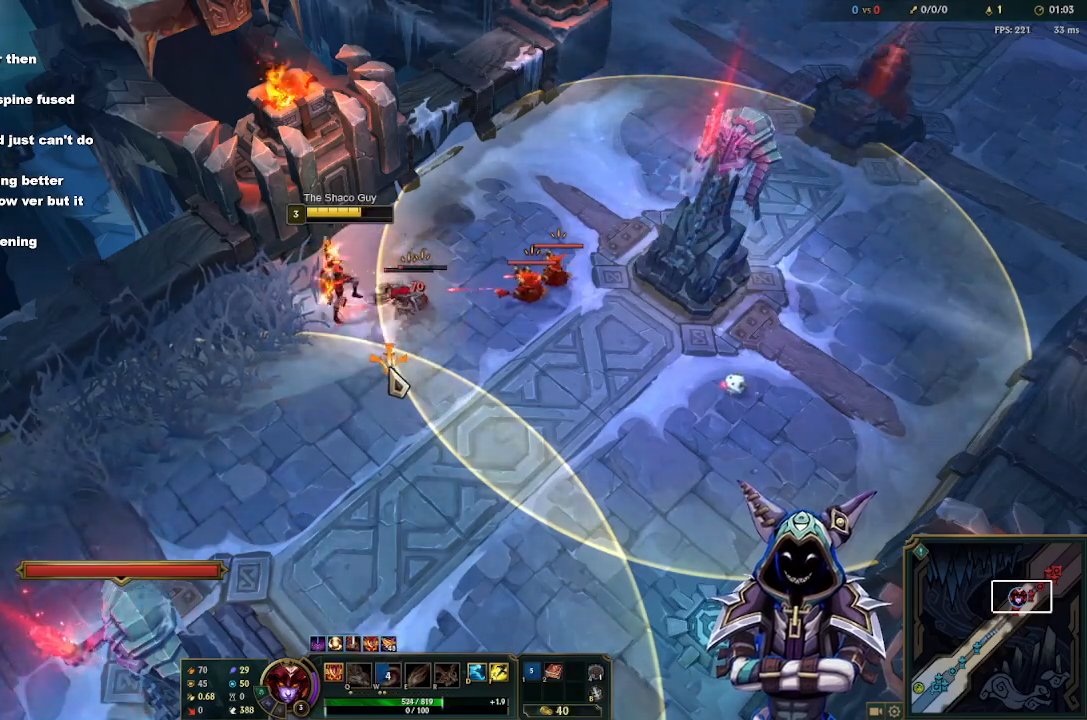
{"keys": ["space"], "mouse": [], "events": [[83, "space", "down"], [233, "space", "up"], [317, "space", "down"], [467, "space", "up"], [500, "space", "down"]]}
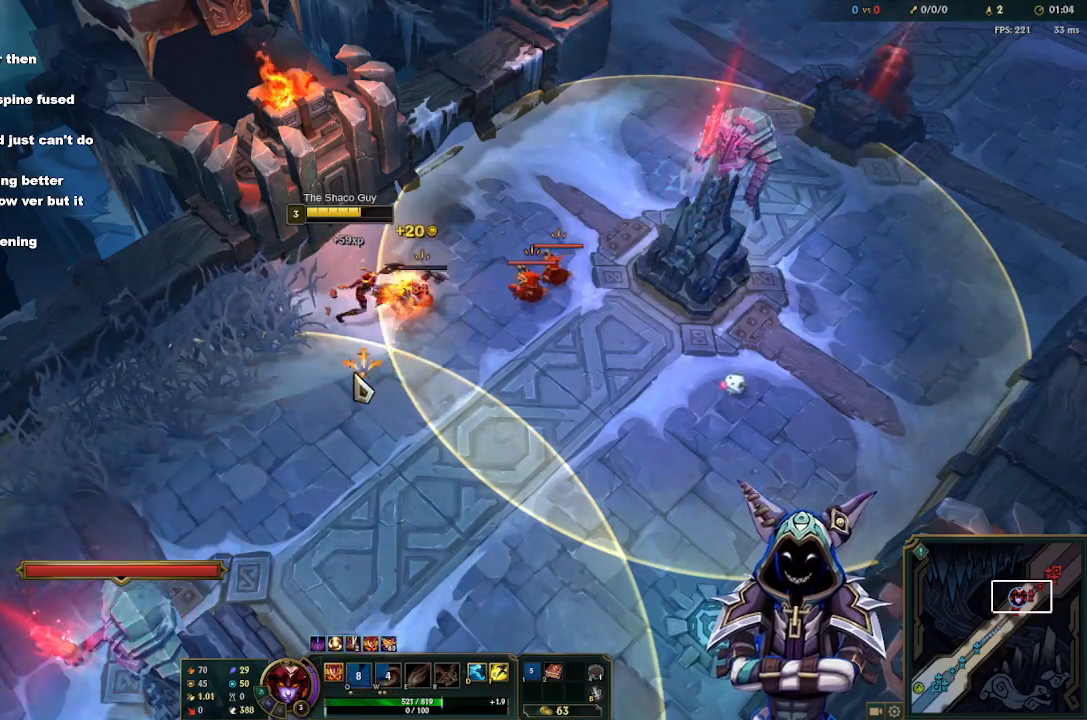
{"keys": [], "mouse": [], "events": [[150, "space", "up"], [250, "space", "down"], [383, "space", "up"]]}
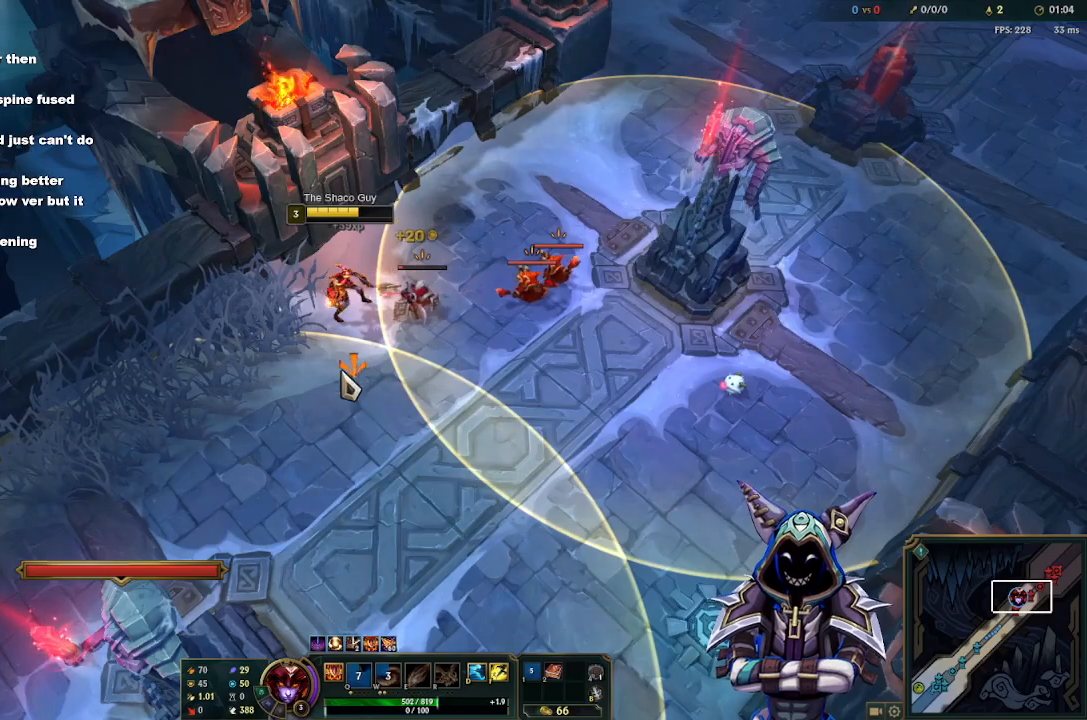
{"keys": ["s"], "mouse": [], "events": [[450, "mouse_right", "down"], [500, "mouse_right", "up"], [500, "s", "down"]]}
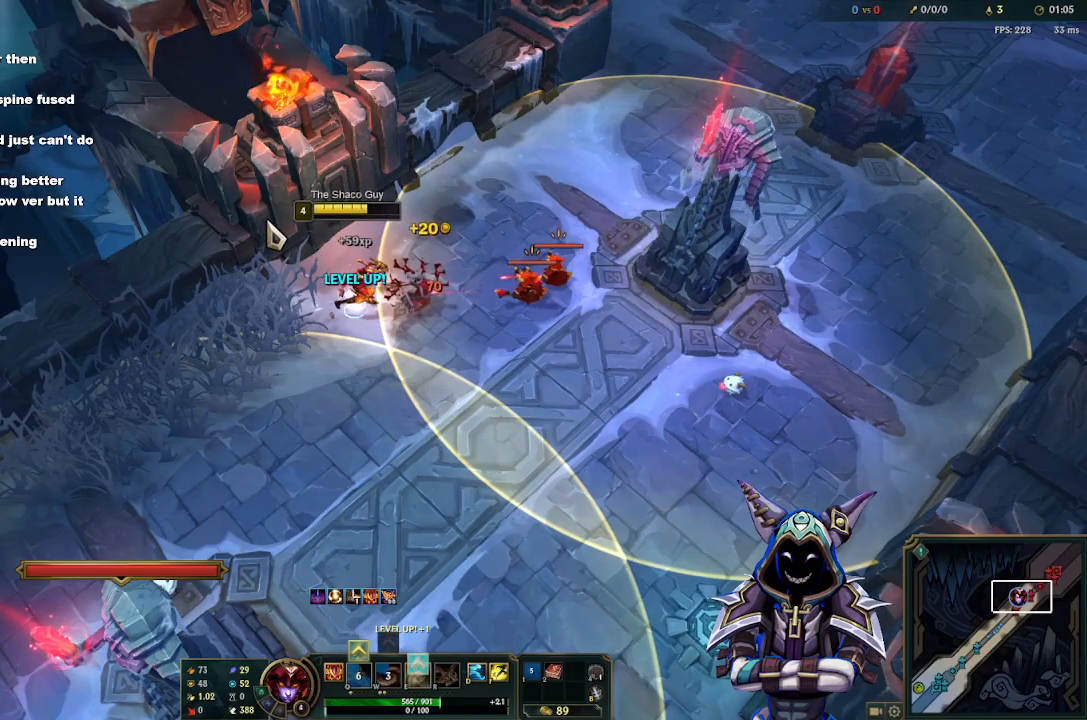
{"keys": [], "mouse": [], "events": [[133, "s", "up"], [467, "mouse_right", "down"], [500, "mouse_right", "up"]]}
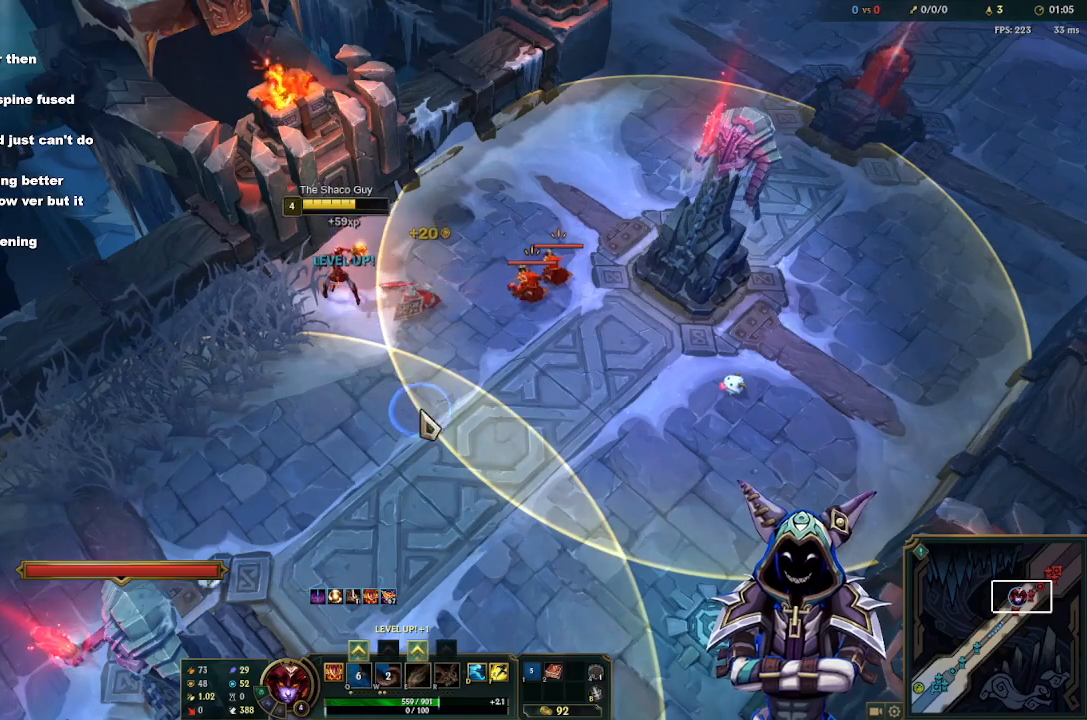
{"keys": ["e"], "mouse": [], "events": [[50, "s", "down"], [150, "s", "up"], [483, "e", "down"]]}
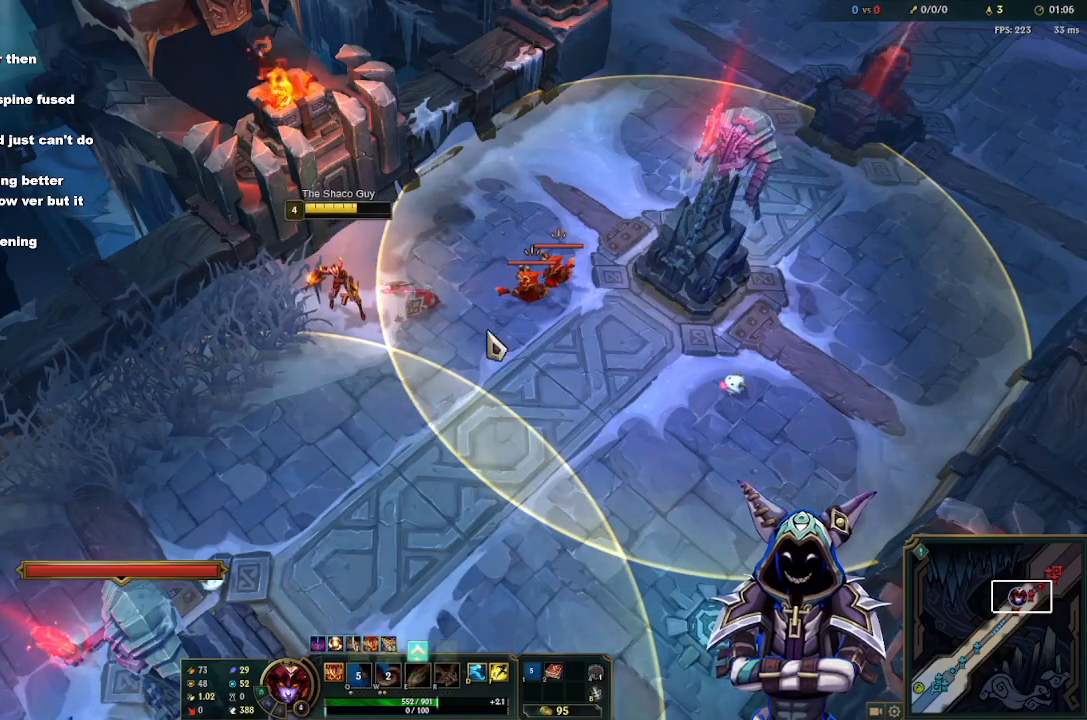
{"keys": [], "mouse": [], "events": [[67, "e", "up"], [217, "e", "down"], [250, "e", "up"], [350, "e", "down"], [450, "e", "up"]]}
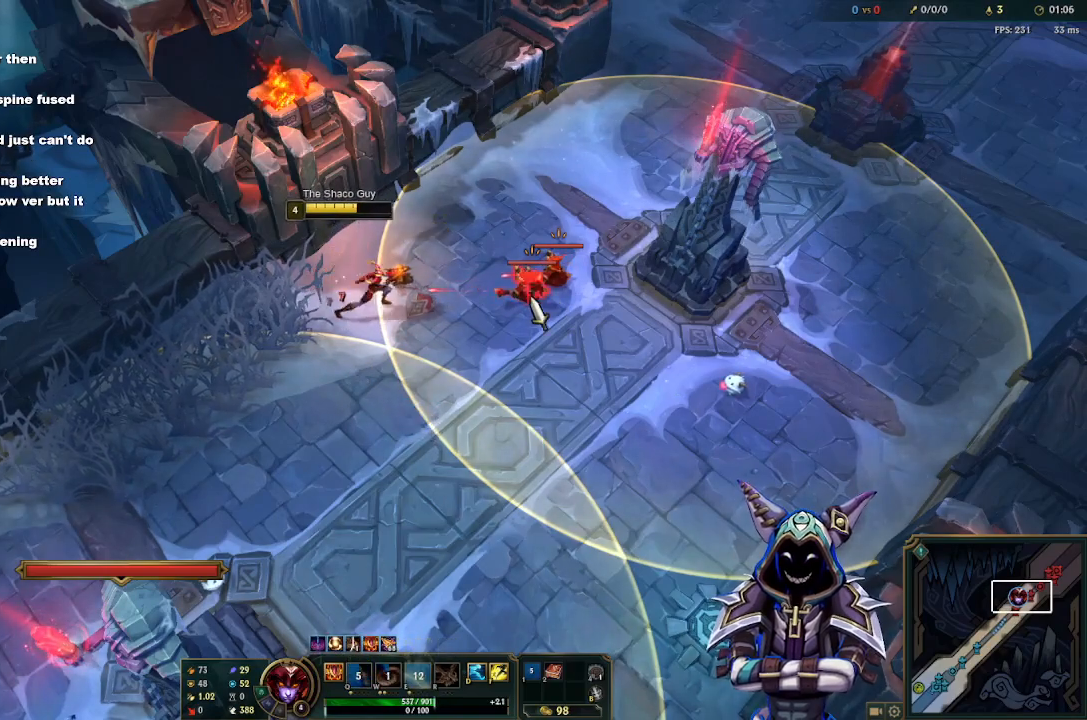
{"keys": [], "mouse": [], "events": []}
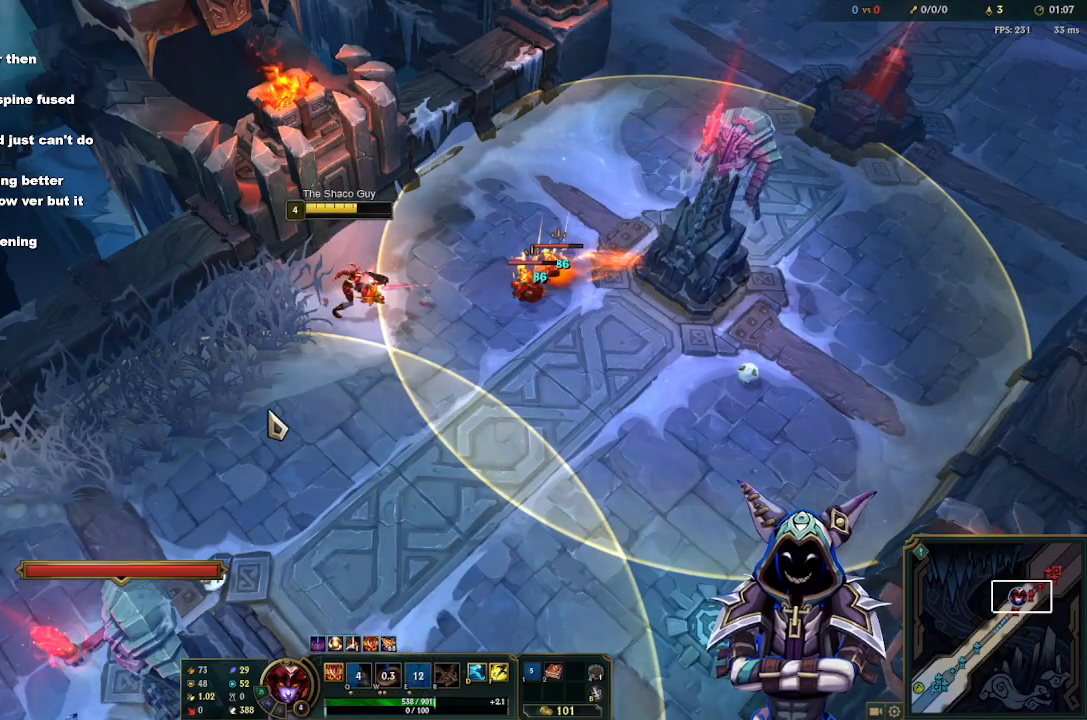
{"keys": ["tab"], "mouse": [], "events": [[200, "tab", "down"]]}
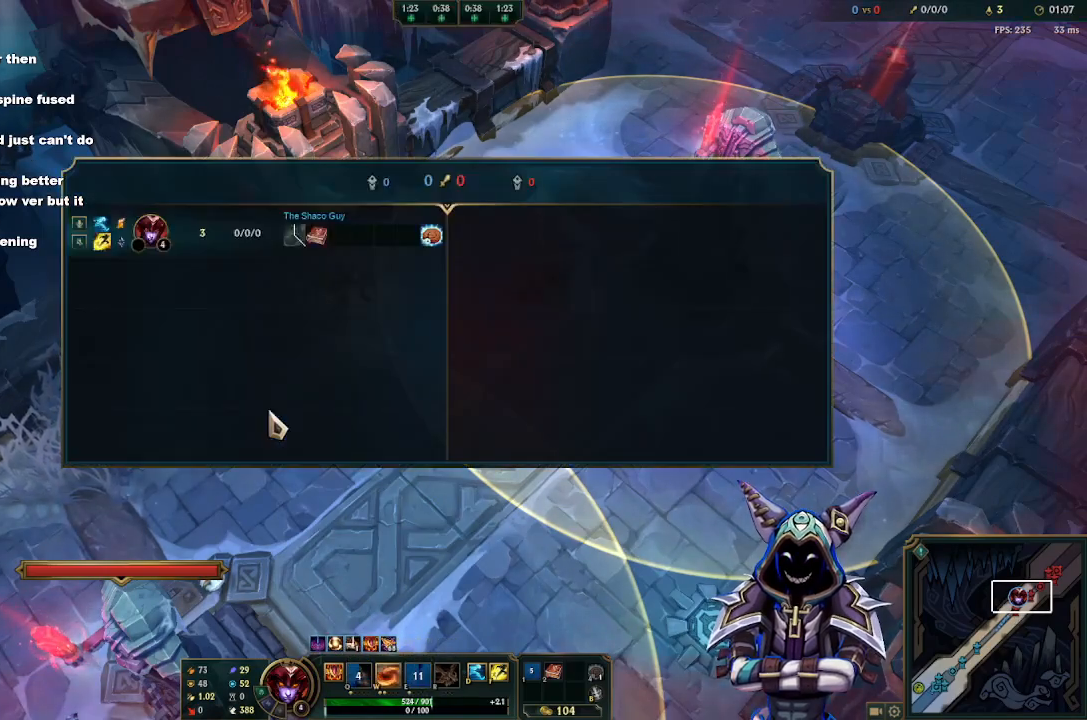
{"keys": ["tab"], "mouse": [], "events": []}
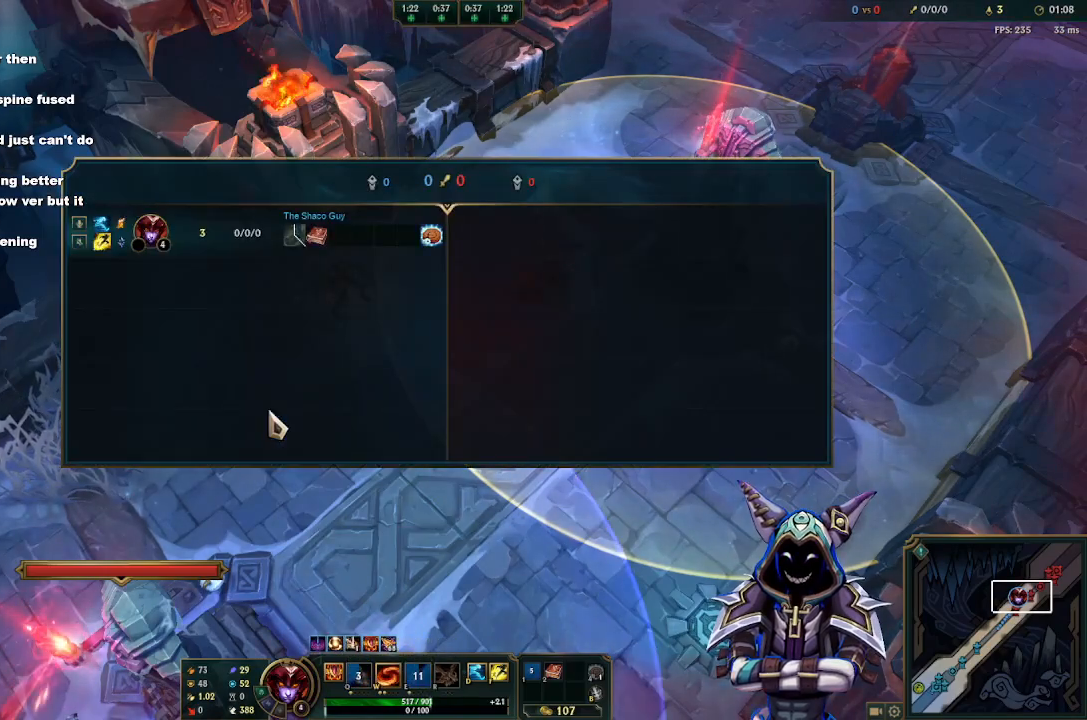
{"keys": [], "mouse": [], "events": [[267, "tab", "up"]]}
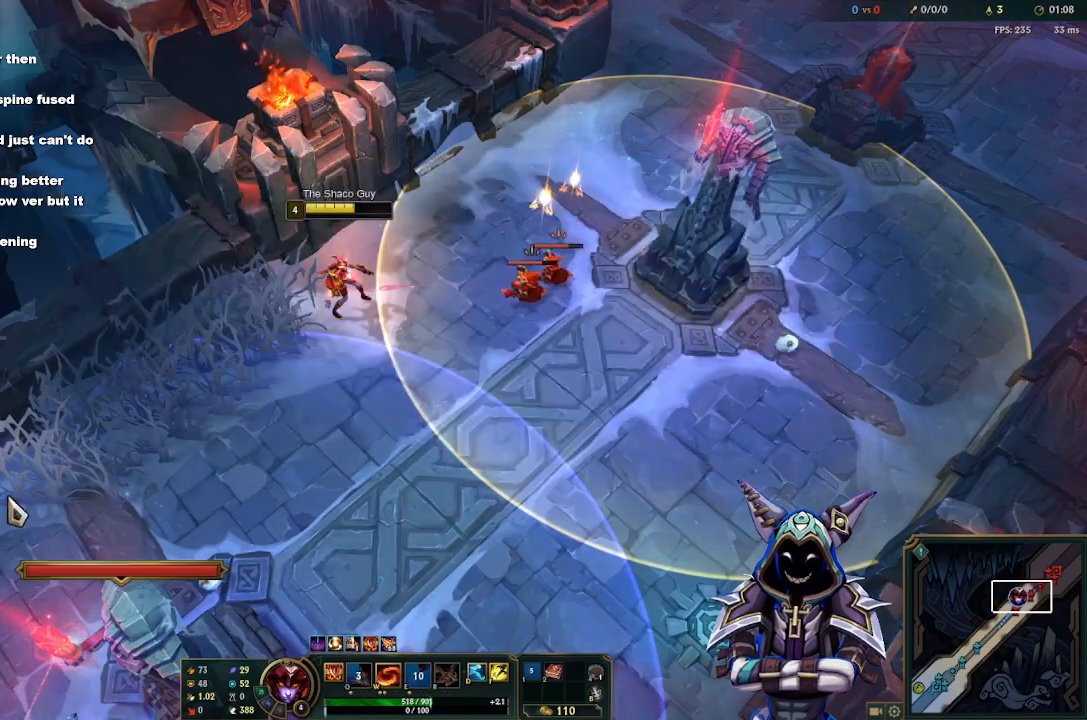
{"keys": [], "mouse": [], "events": [[283, "mouse_right", "down"], [333, "mouse_right", "up"]]}
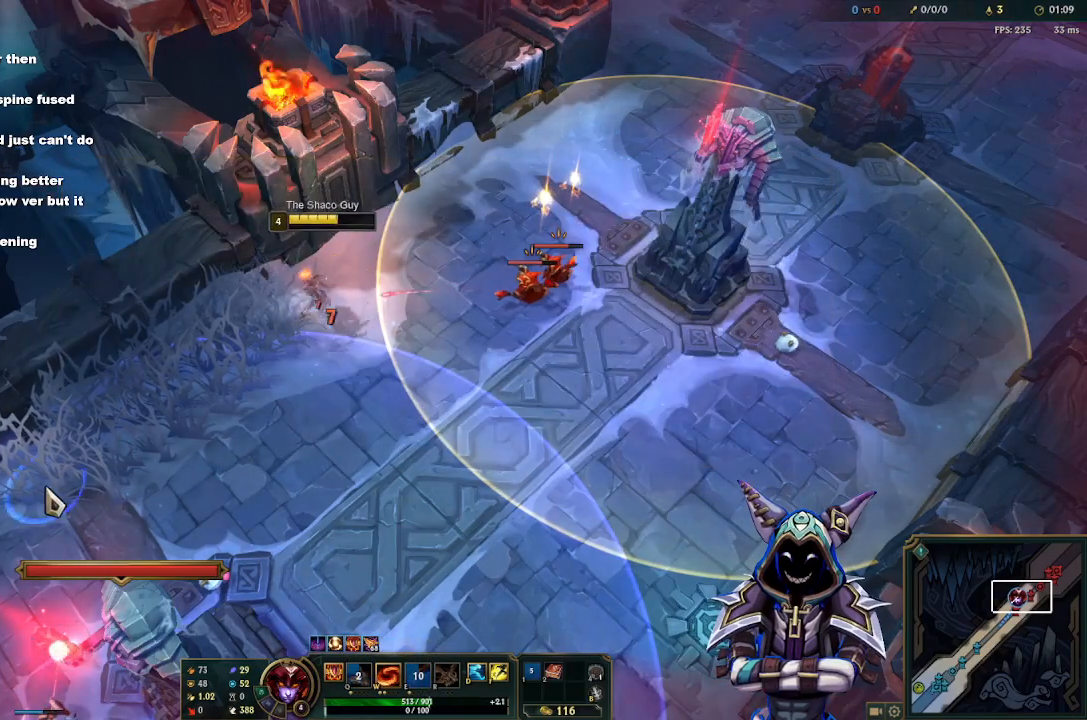
{"keys": [], "mouse": [], "events": [[17, "mouse_right", "down"], [117, "mouse_right", "up"], [217, "mouse_right", "down"], [300, "mouse_right", "up"]]}